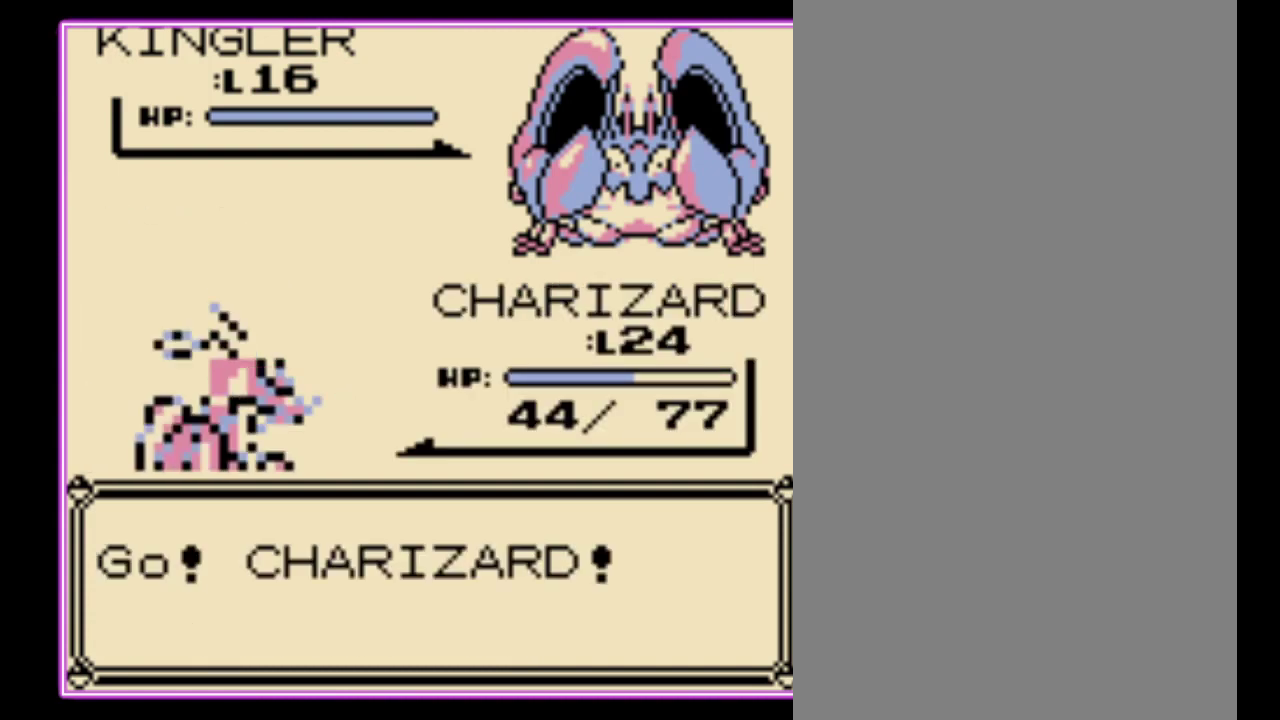
Gameplay with a controller (Nintendo layout); each line is a JSON object with the inputs held at the frame after it. "events" lists button and stick changes between this image and that frame as [ms after this image, input, new state], when the widget could be followed in between. Not read: L3 R3.
{"buttons": [], "events": [[33, "A", "down"], [100, "A", "up"]]}
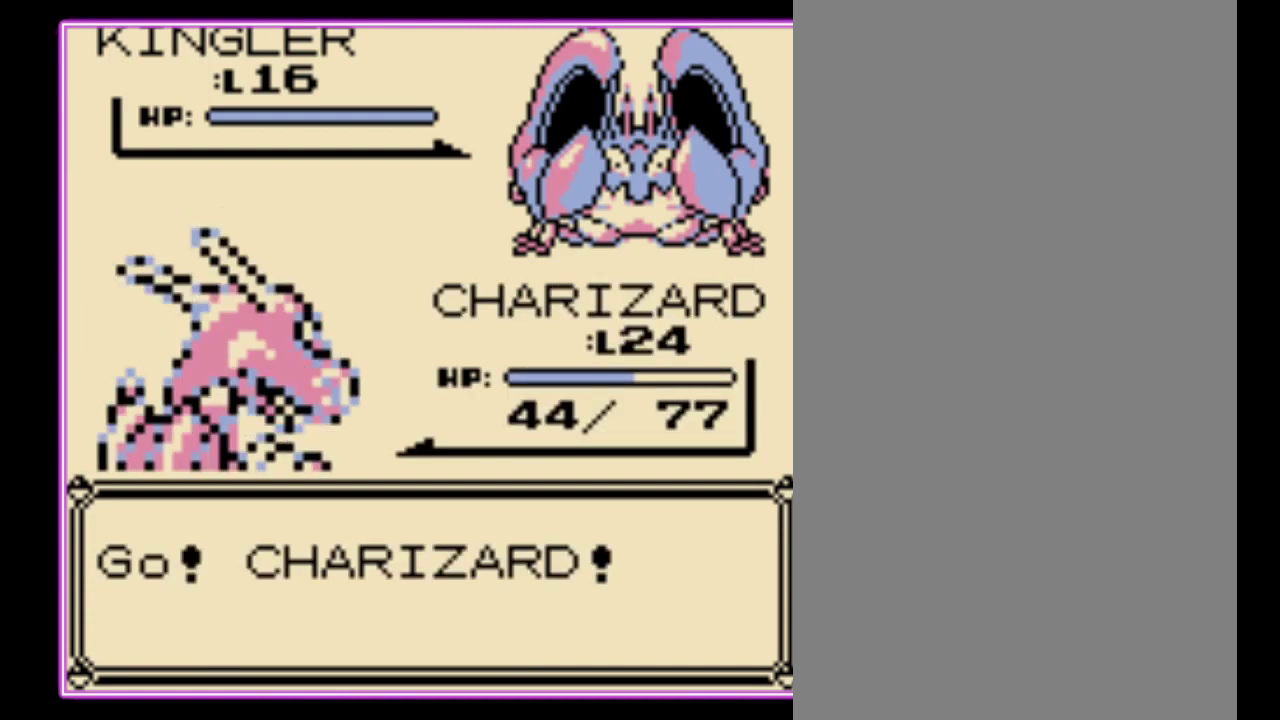
{"buttons": [], "events": []}
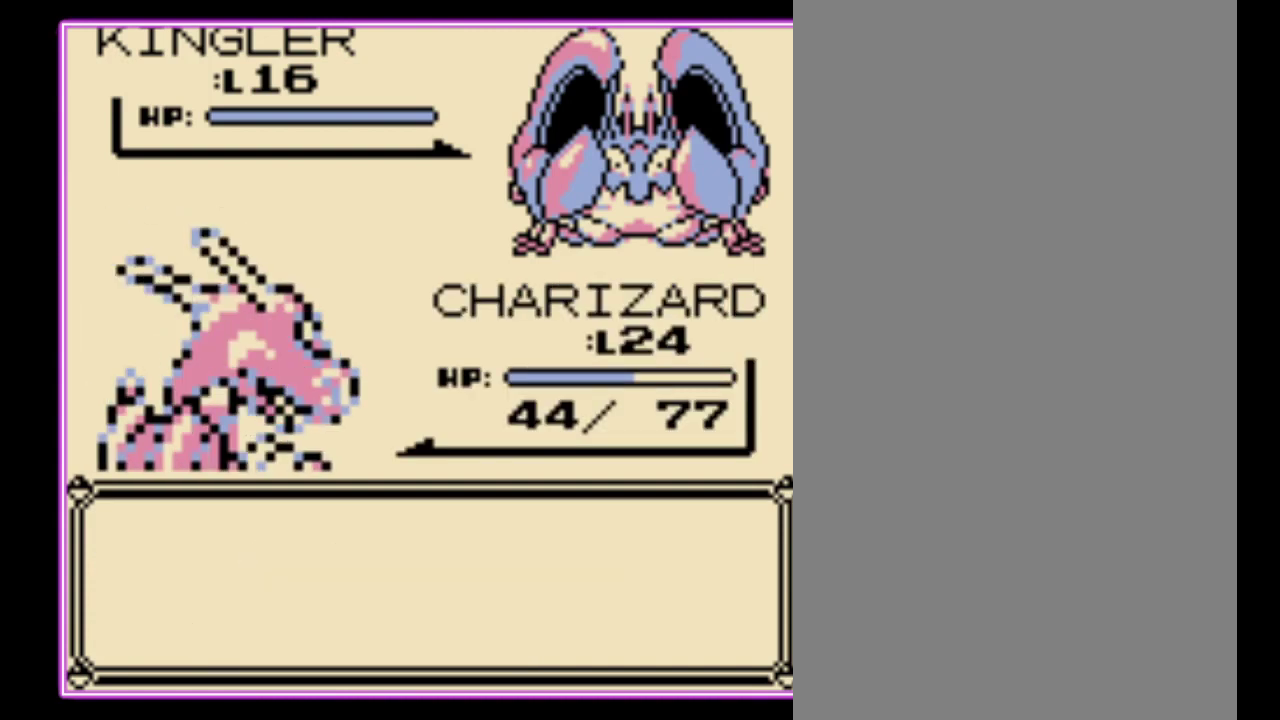
{"buttons": [], "events": [[233, "A", "down"], [333, "A", "up"], [367, "DPAD_UP", "down"], [467, "DPAD_UP", "up"]]}
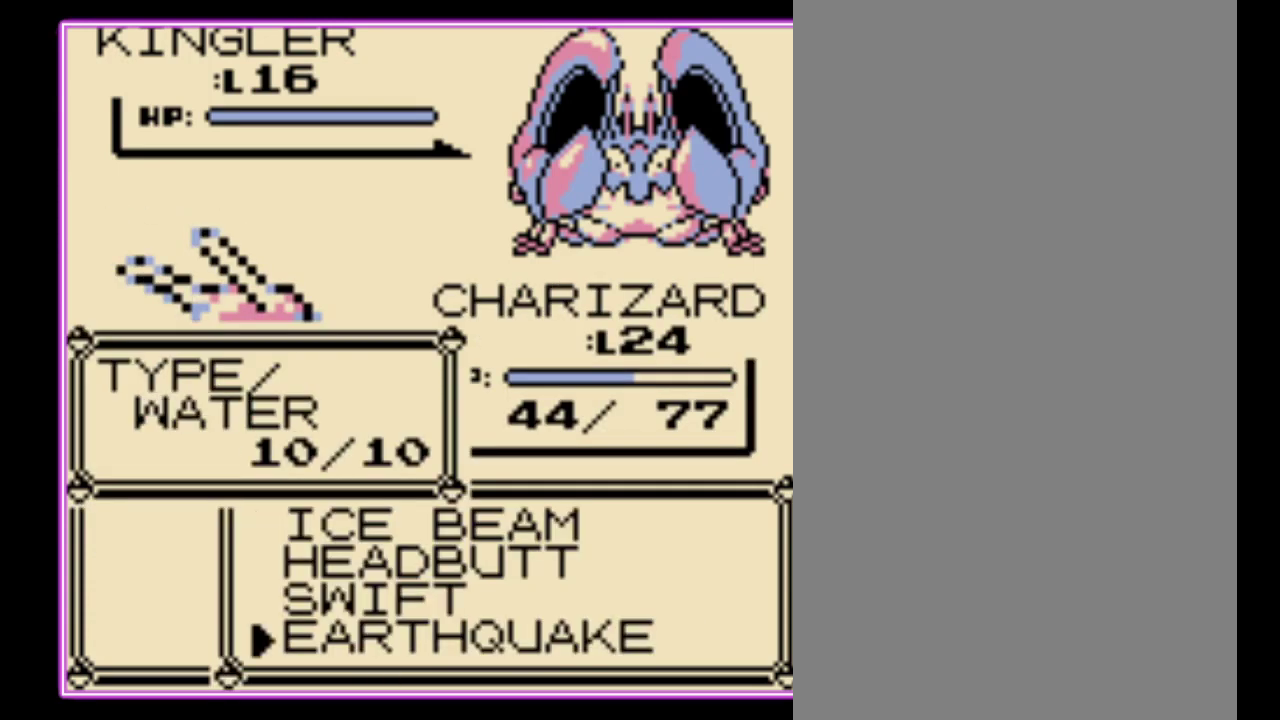
{"buttons": [], "events": []}
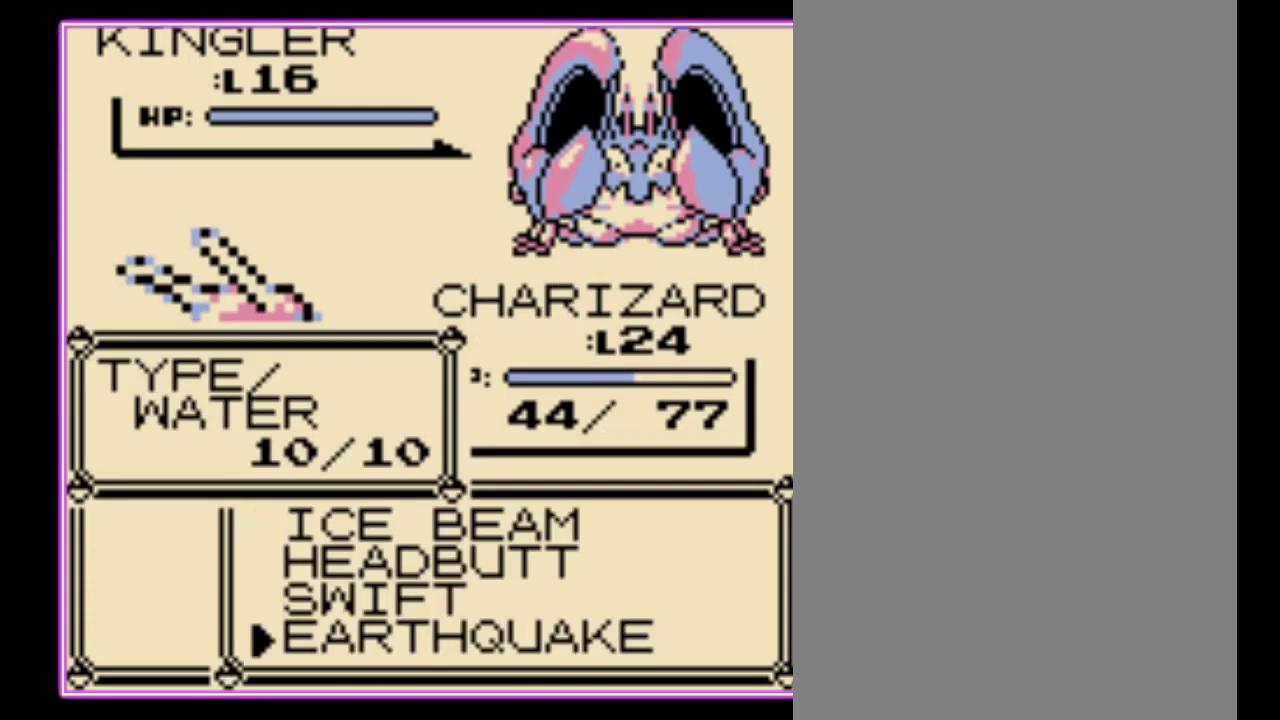
{"buttons": ["DPAD_DOWN"], "events": [[500, "DPAD_DOWN", "down"]]}
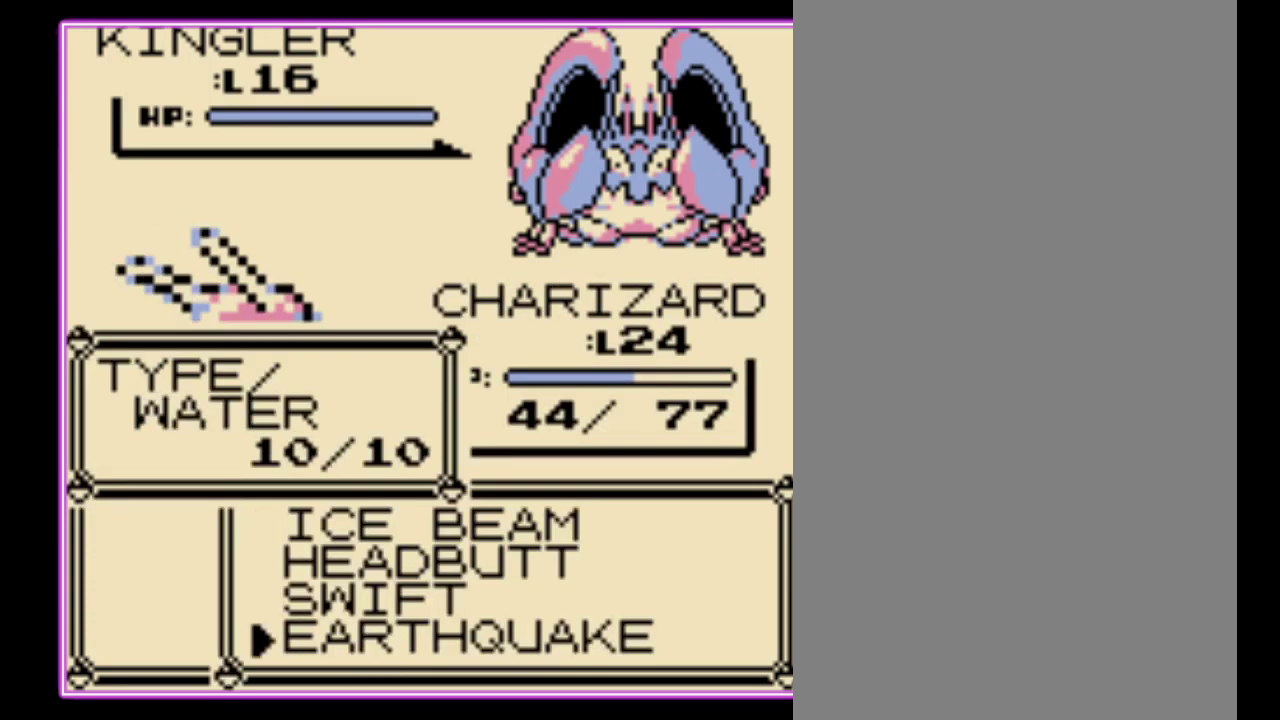
{"buttons": [], "events": [[67, "DPAD_DOWN", "up"]]}
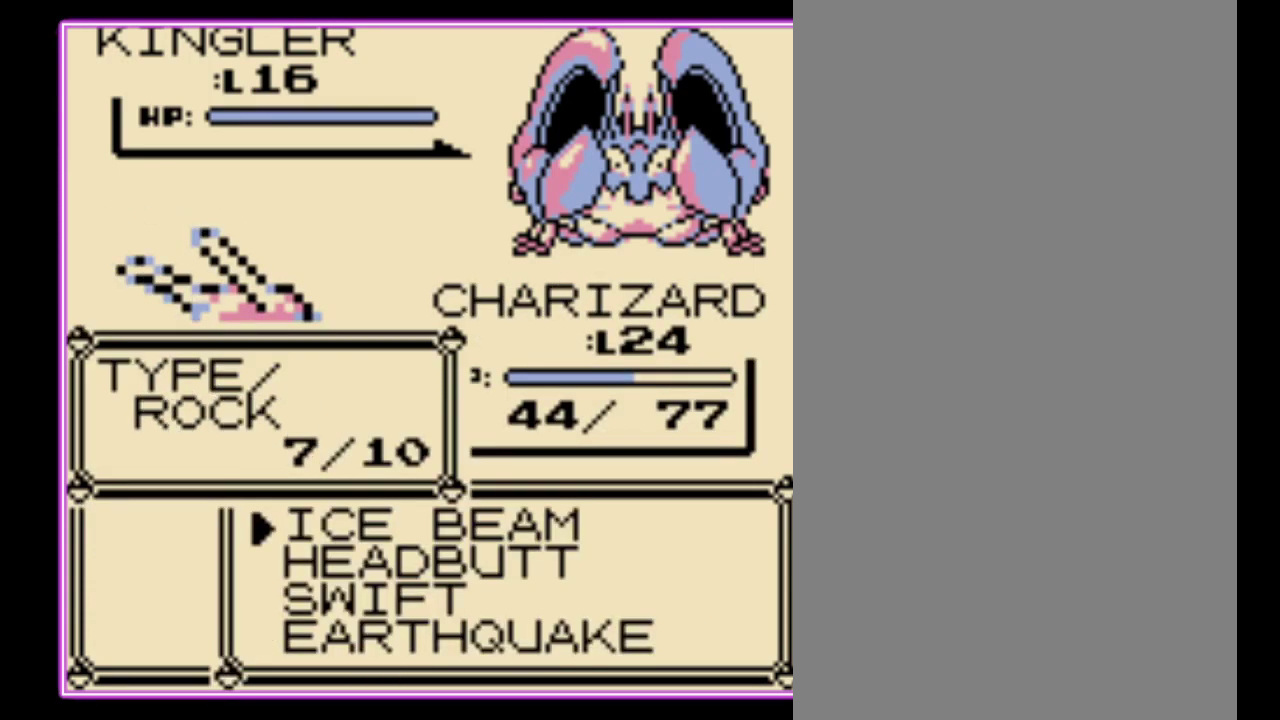
{"buttons": [], "events": [[33, "DPAD_UP", "down"], [167, "DPAD_UP", "up"]]}
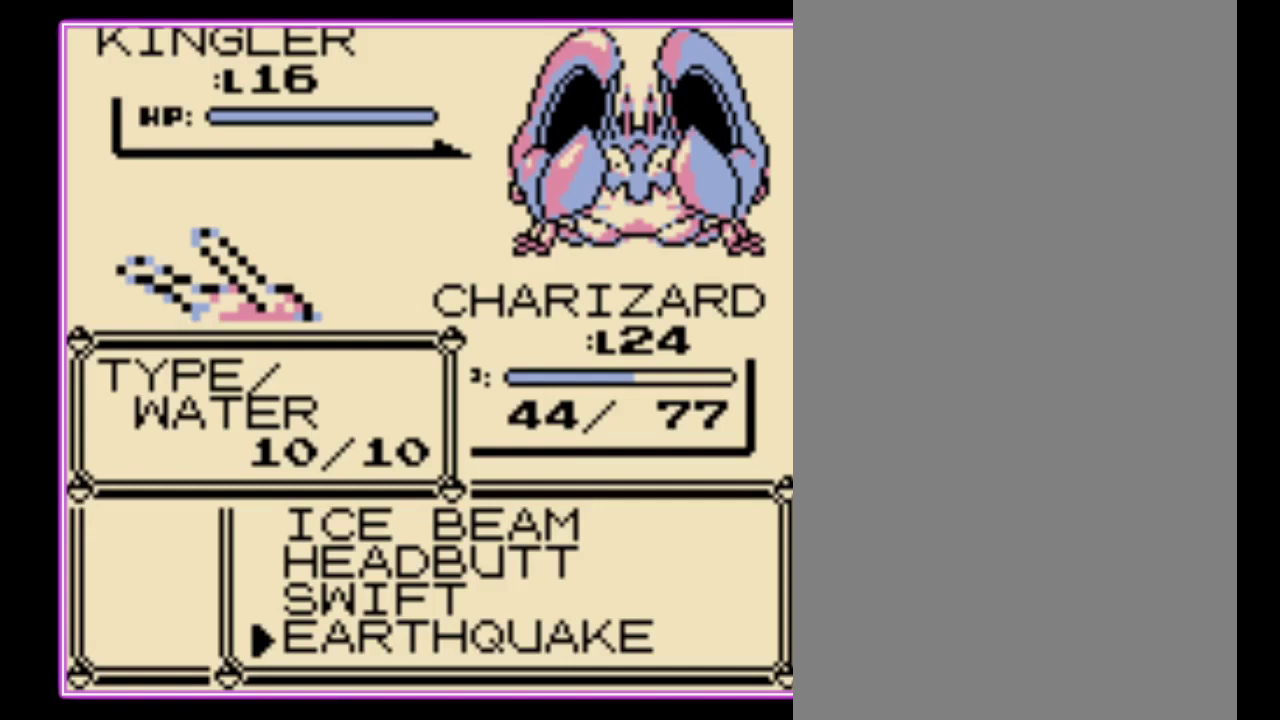
{"buttons": [], "events": [[300, "A", "down"], [367, "A", "up"]]}
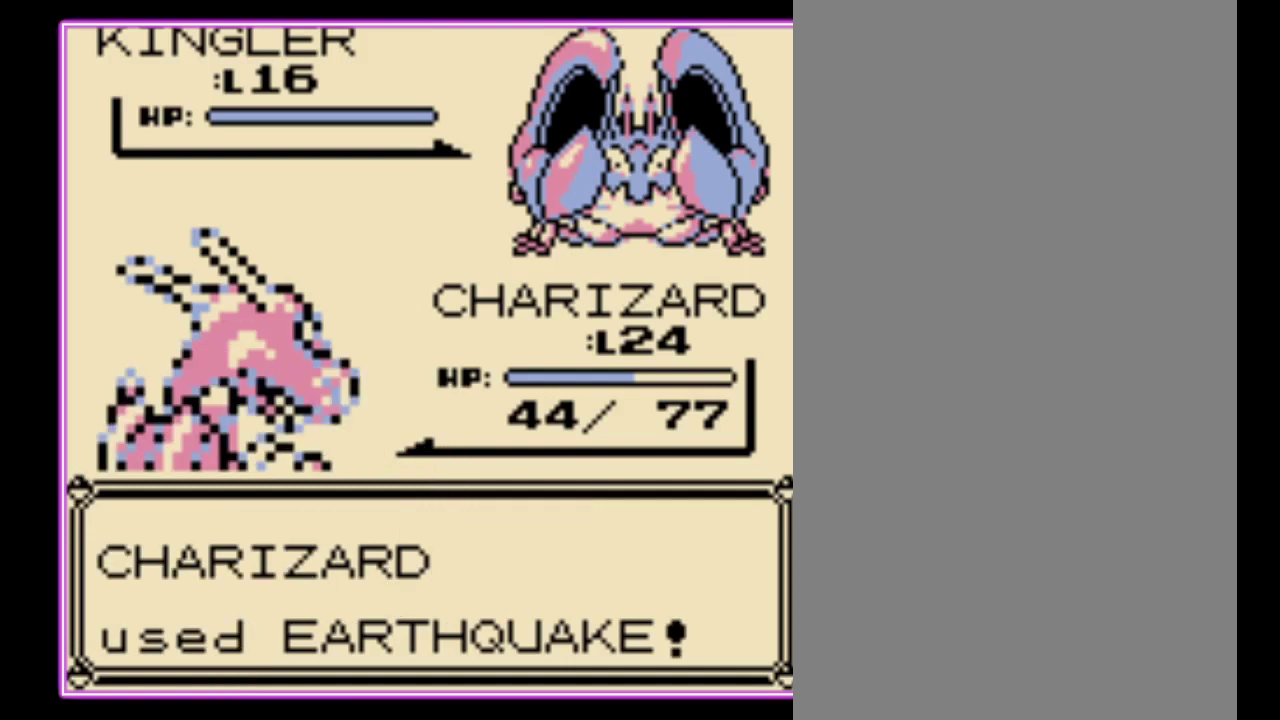
{"buttons": ["A"], "events": [[100, "A", "down"], [167, "A", "up"], [233, "A", "down"], [267, "A", "up"], [367, "A", "down"], [433, "A", "up"], [500, "A", "down"]]}
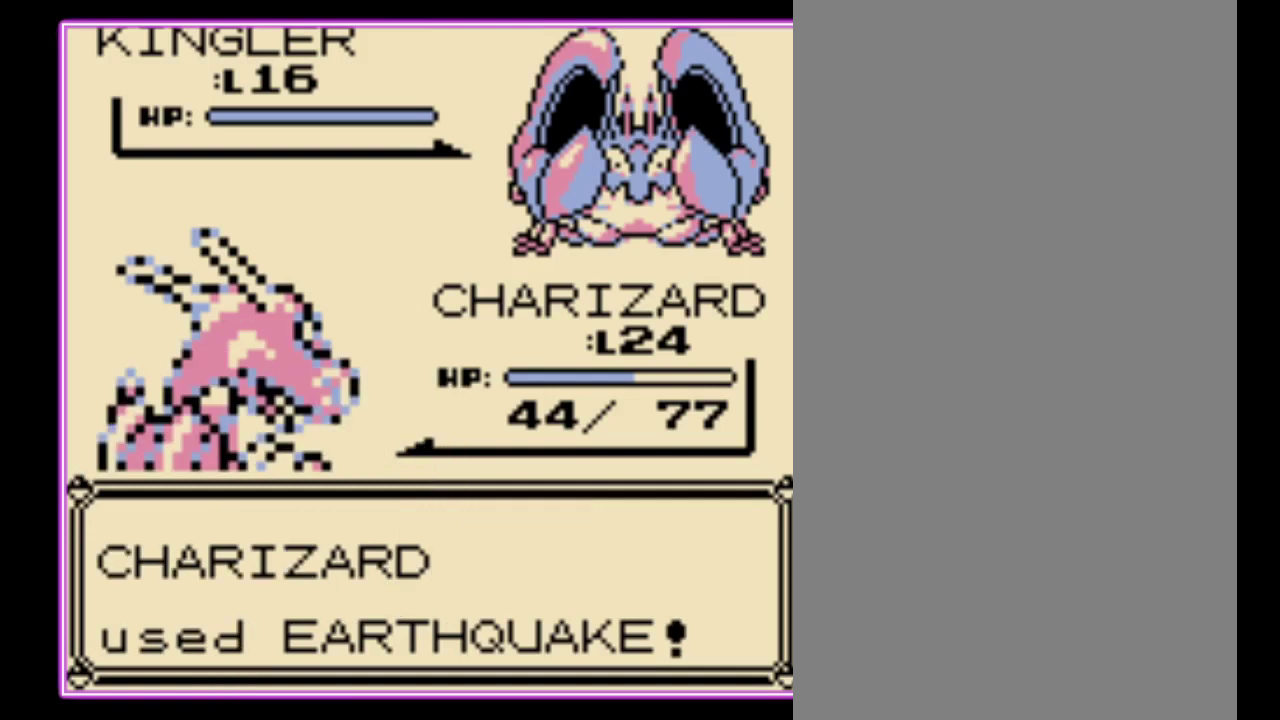
{"buttons": [], "events": [[33, "A", "up"], [100, "A", "down"], [200, "A", "up"], [267, "A", "down"], [333, "A", "up"], [400, "A", "down"], [467, "A", "up"]]}
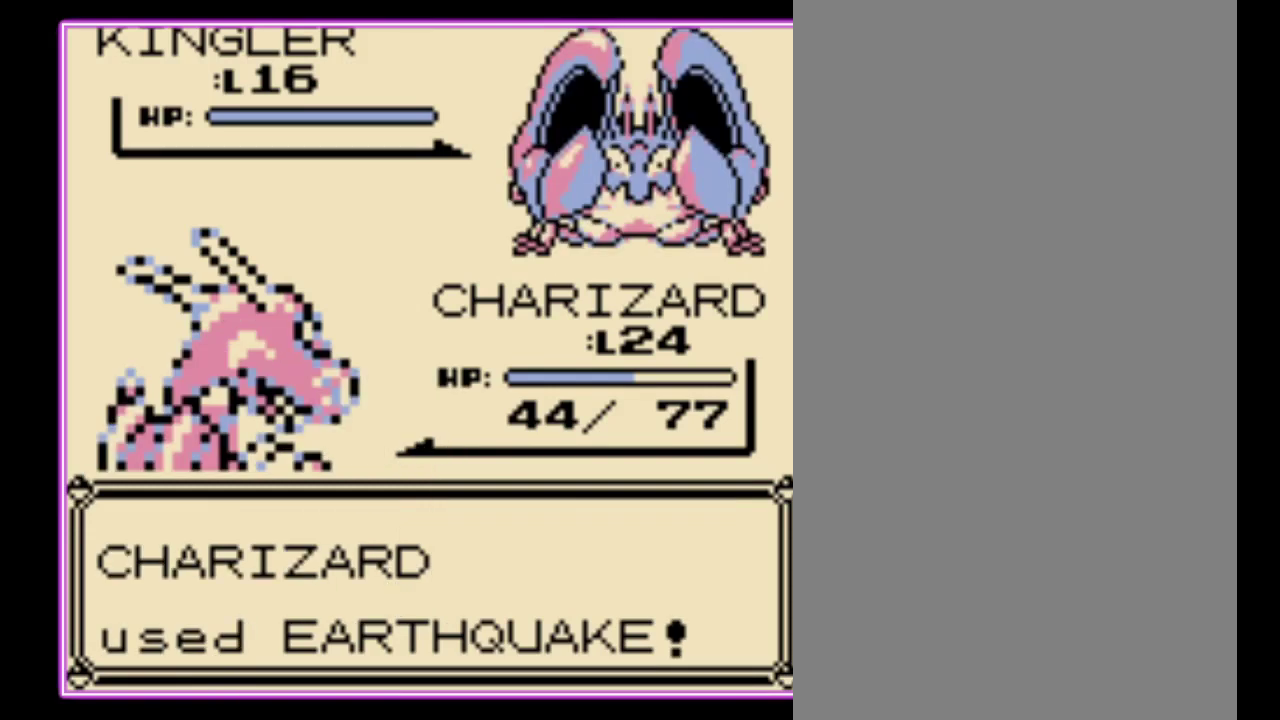
{"buttons": [], "events": [[33, "A", "down"], [100, "A", "up"]]}
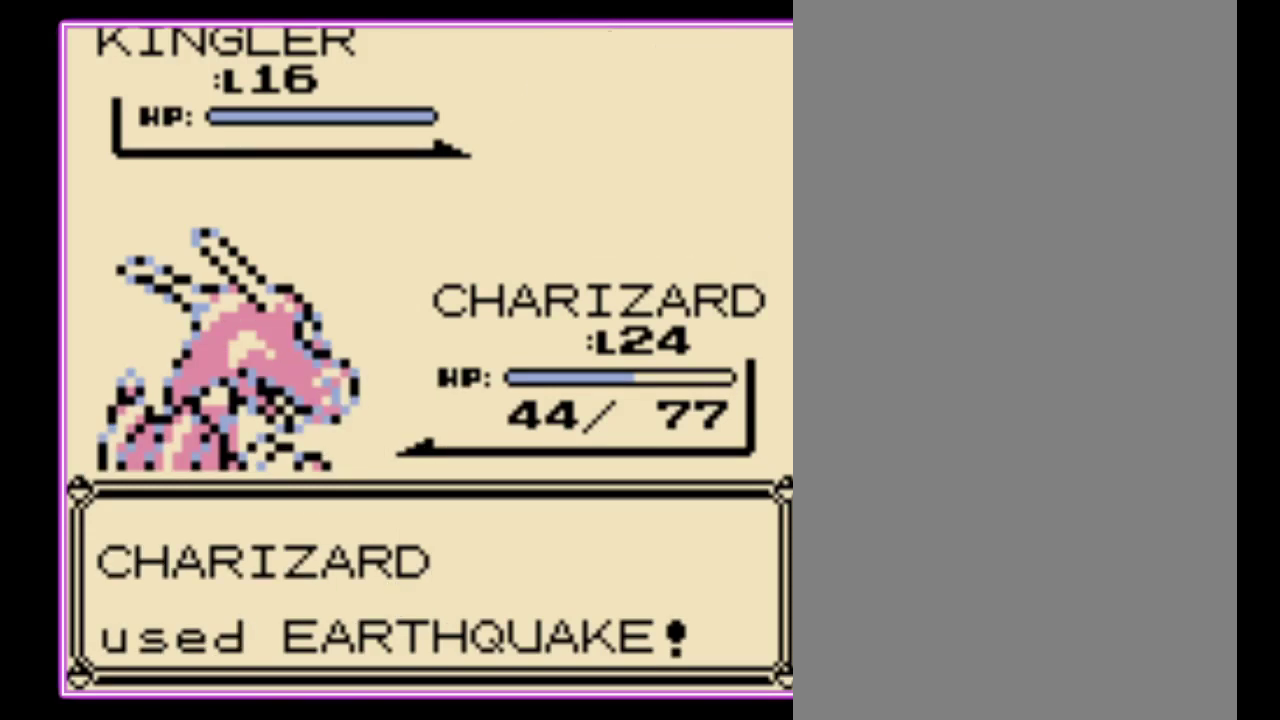
{"buttons": [], "events": []}
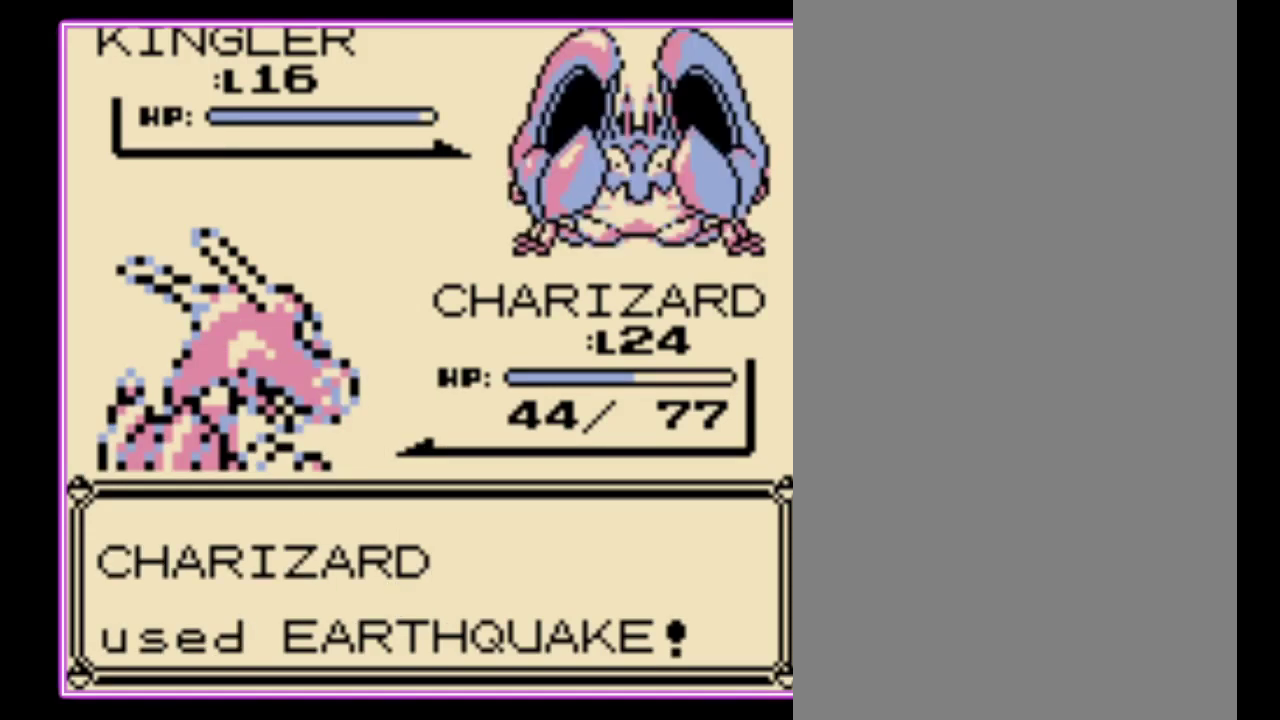
{"buttons": [], "events": []}
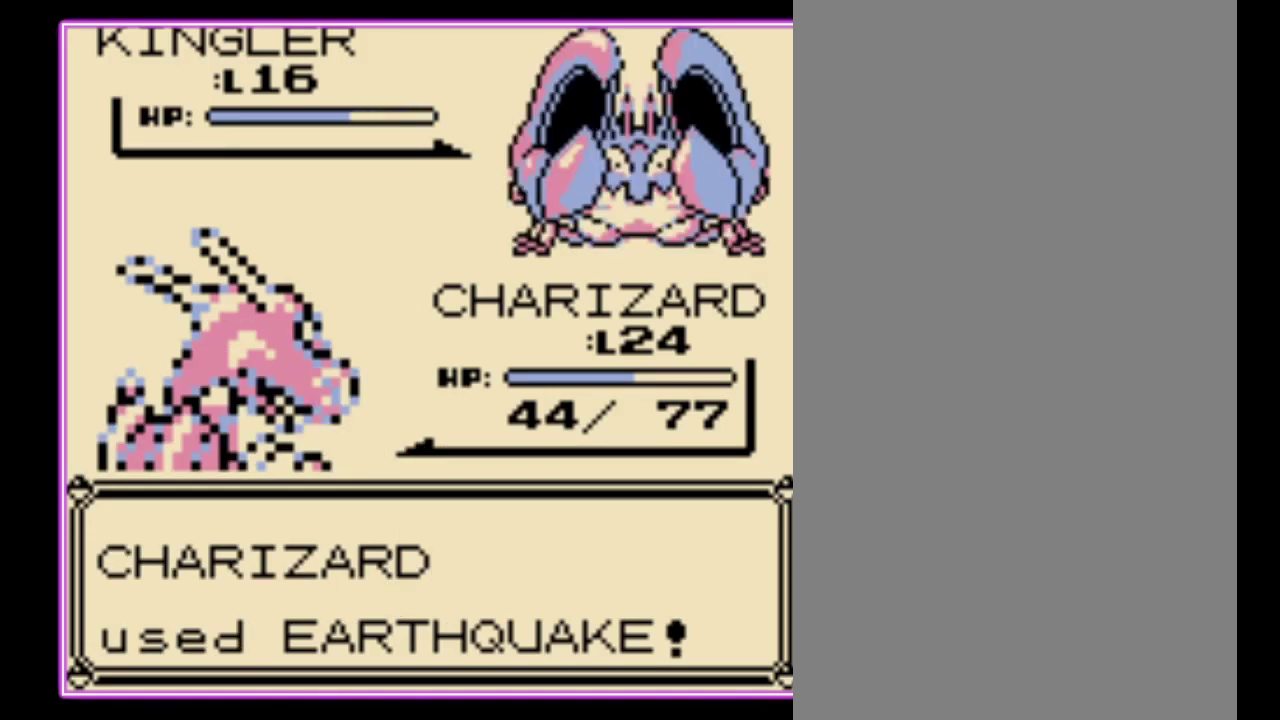
{"buttons": [], "events": []}
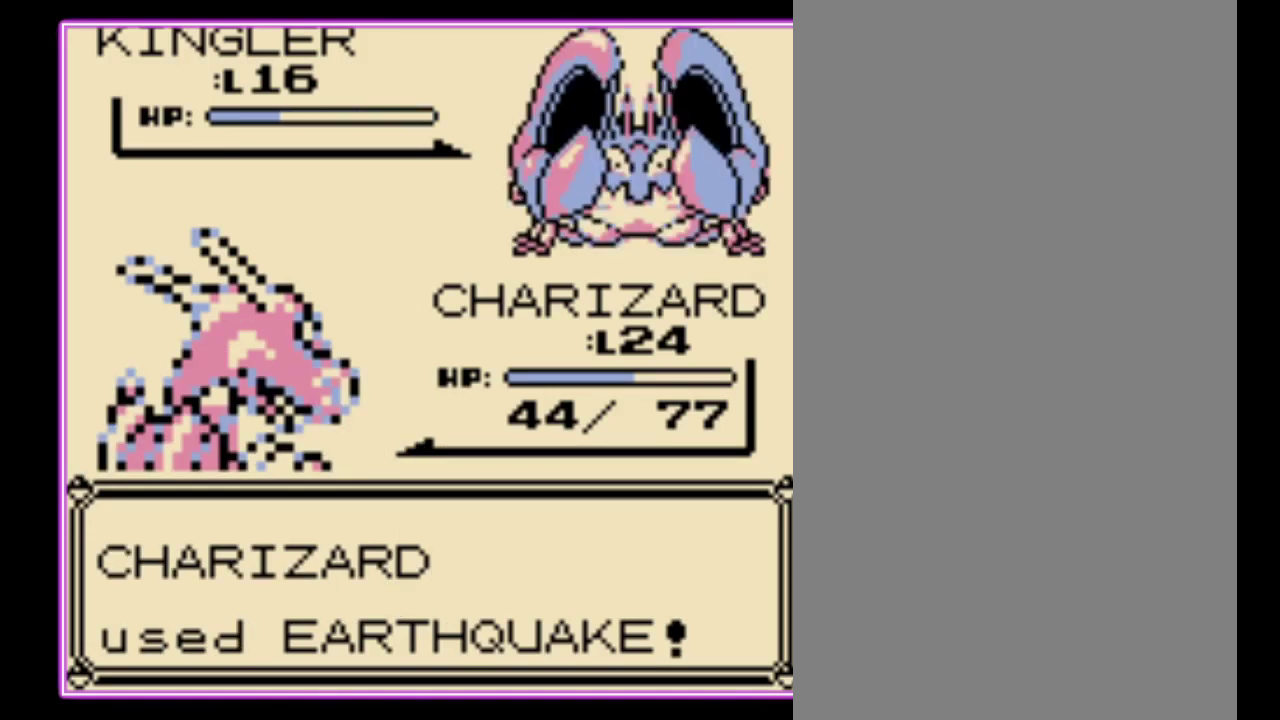
{"buttons": [], "events": []}
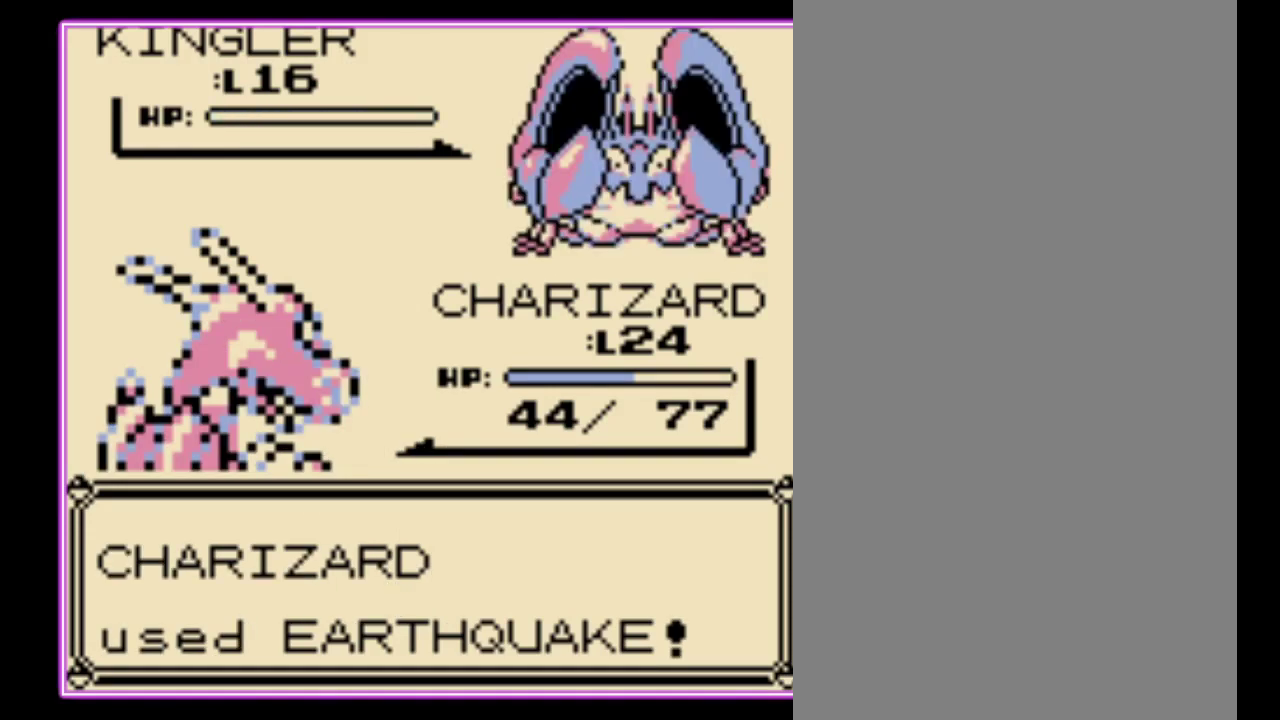
{"buttons": ["A", "B"], "events": [[167, "A", "down"], [233, "B", "down"], [267, "A", "up"], [333, "A", "down"], [367, "B", "up"], [433, "B", "down"]]}
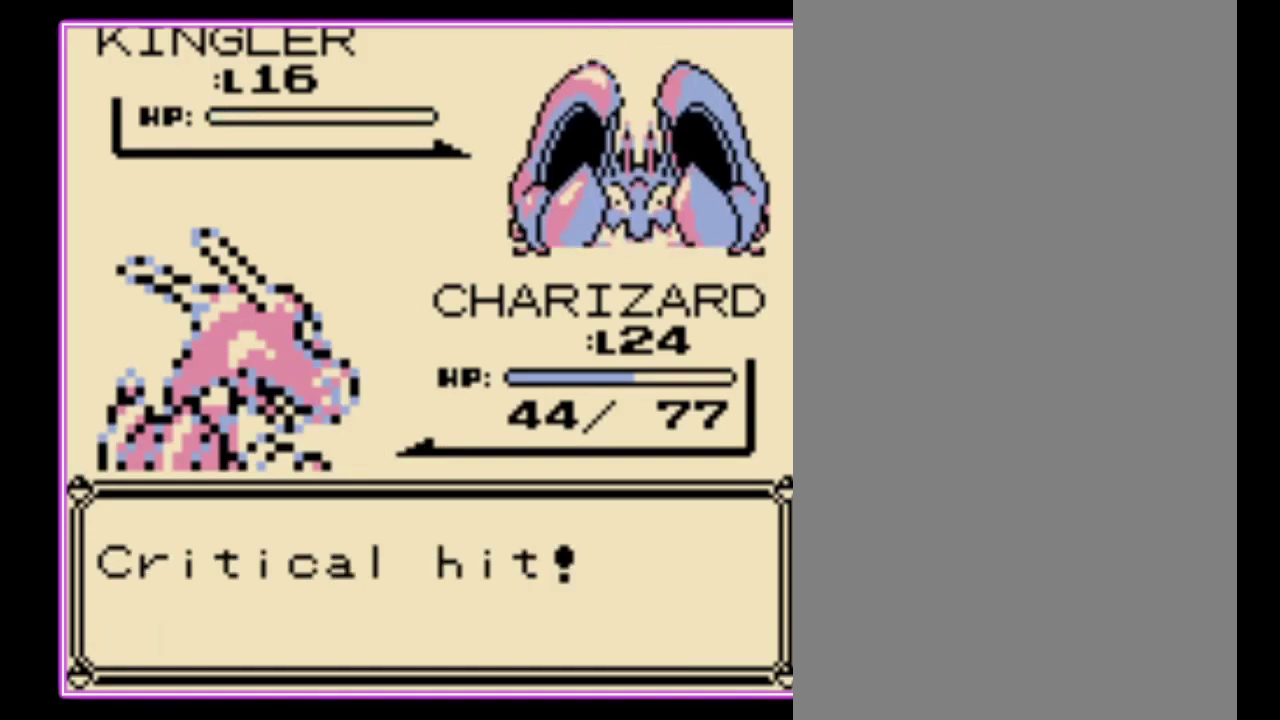
{"buttons": [], "events": [[100, "A", "up"], [167, "A", "down"], [167, "B", "up"], [233, "B", "down"], [300, "B", "up"], [367, "B", "down"], [400, "A", "up"], [500, "B", "up"]]}
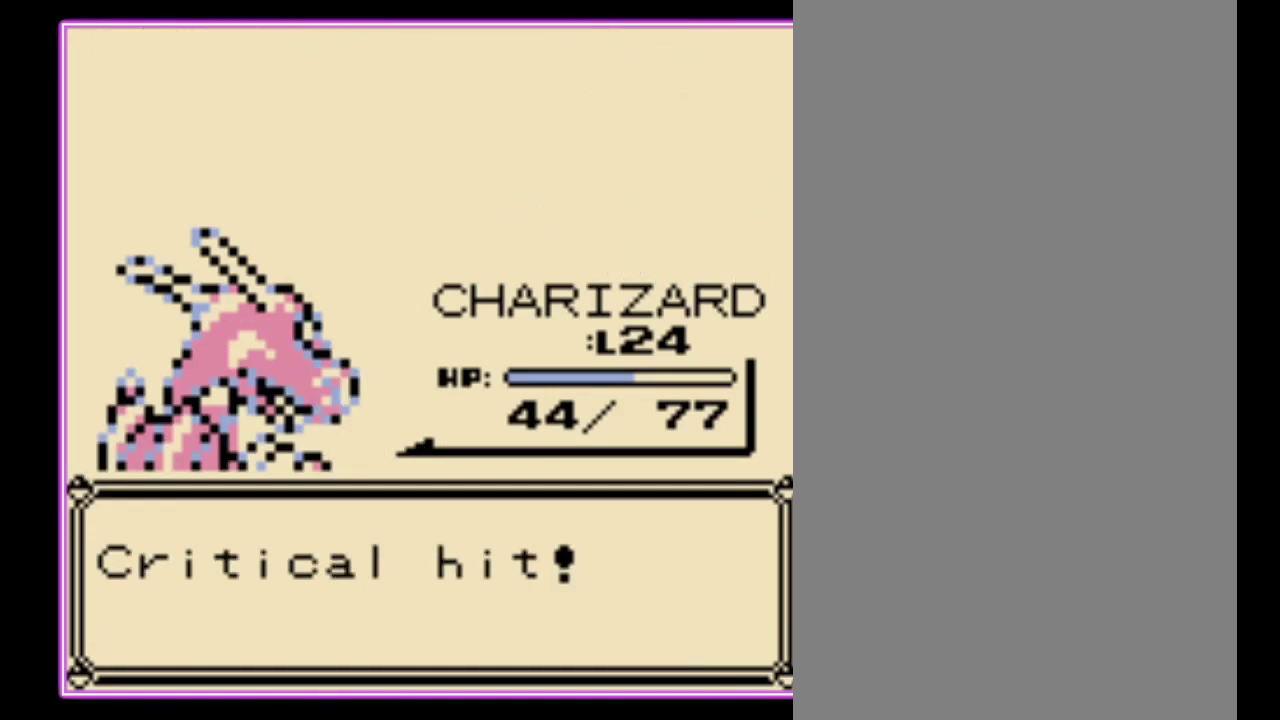
{"buttons": ["A"], "events": [[133, "A", "down"], [200, "B", "down"], [233, "A", "up"], [267, "B", "up"], [300, "A", "down"], [367, "B", "down"], [433, "A", "up"], [500, "A", "down"], [500, "B", "up"]]}
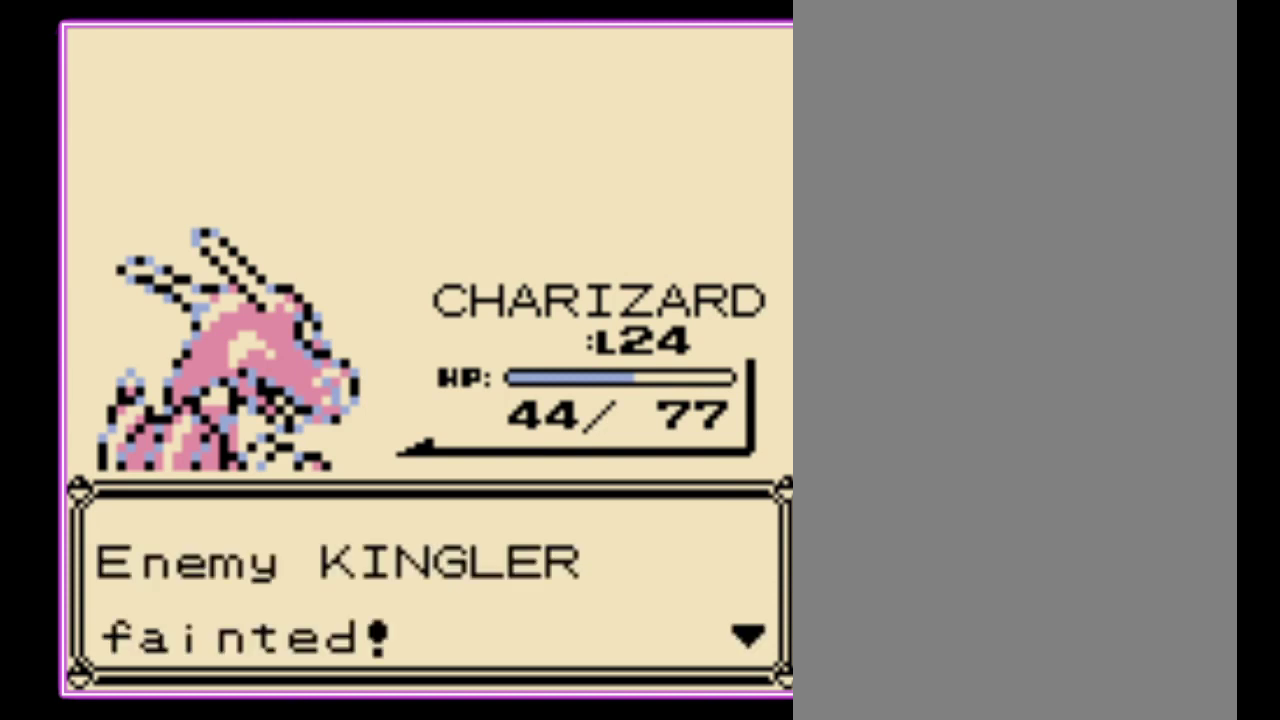
{"buttons": ["A"], "events": [[67, "B", "down"], [100, "A", "up"], [167, "A", "down"], [167, "B", "up"], [233, "B", "down"], [267, "A", "up"], [333, "A", "down"], [333, "B", "up"], [400, "B", "down"], [433, "A", "up"], [500, "A", "down"], [500, "B", "up"]]}
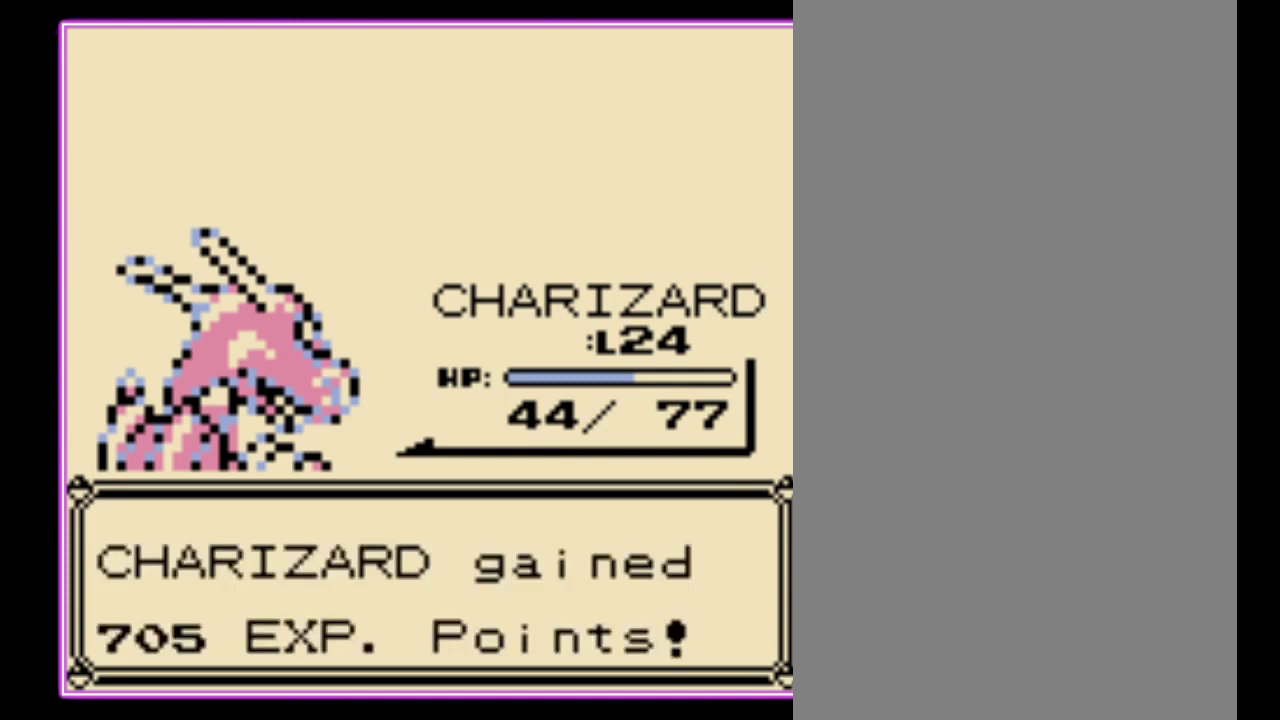
{"buttons": ["B"], "events": [[67, "B", "down"], [100, "A", "up"], [167, "A", "down"], [167, "B", "up"], [233, "B", "down"], [267, "A", "up"], [333, "B", "up"], [367, "A", "down"], [433, "B", "down"], [467, "A", "up"]]}
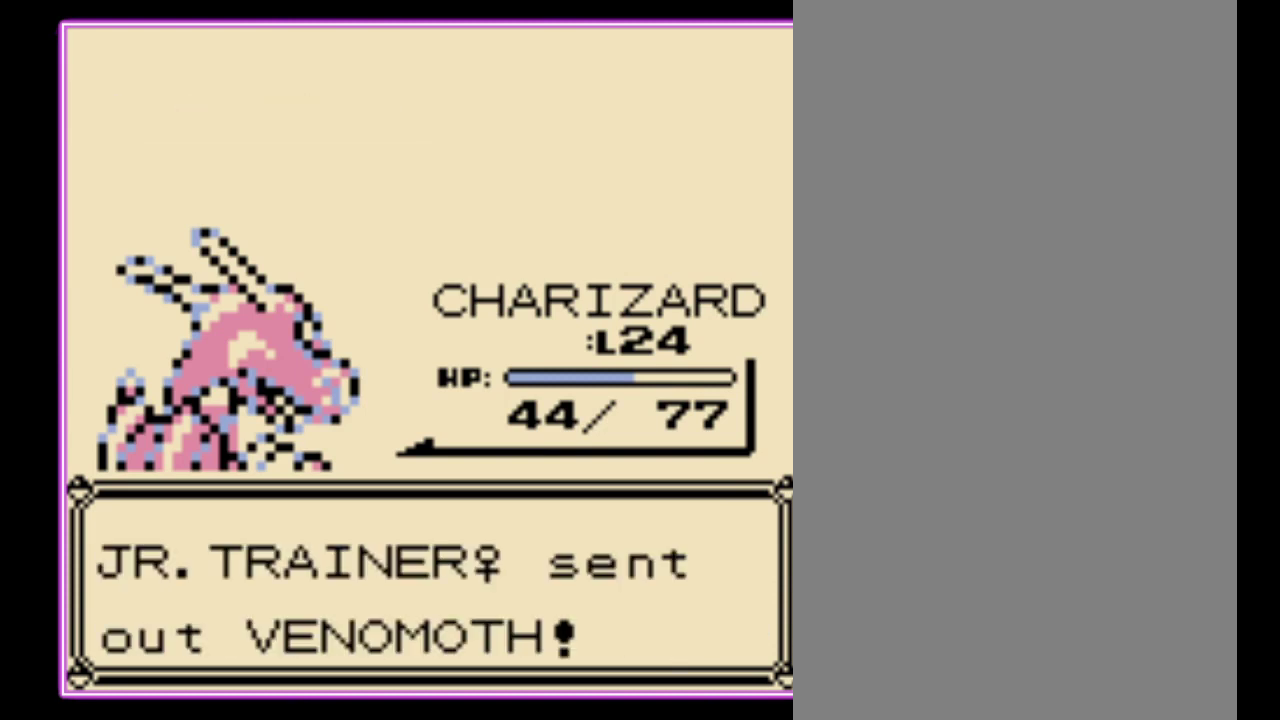
{"buttons": [], "events": [[33, "A", "down"], [33, "B", "up"], [100, "B", "down"], [133, "A", "up"], [200, "A", "down"], [200, "B", "up"], [267, "B", "down"], [300, "A", "up"], [367, "A", "down"], [367, "B", "up"], [467, "A", "up"]]}
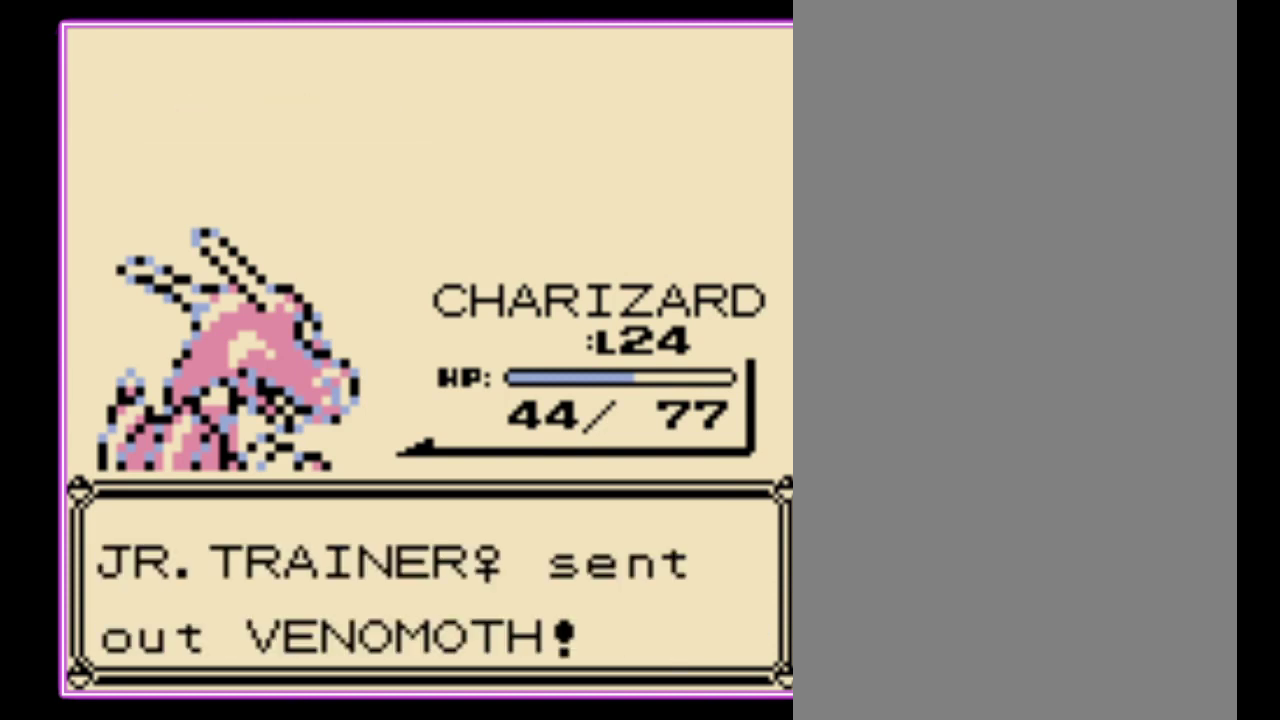
{"buttons": [], "events": []}
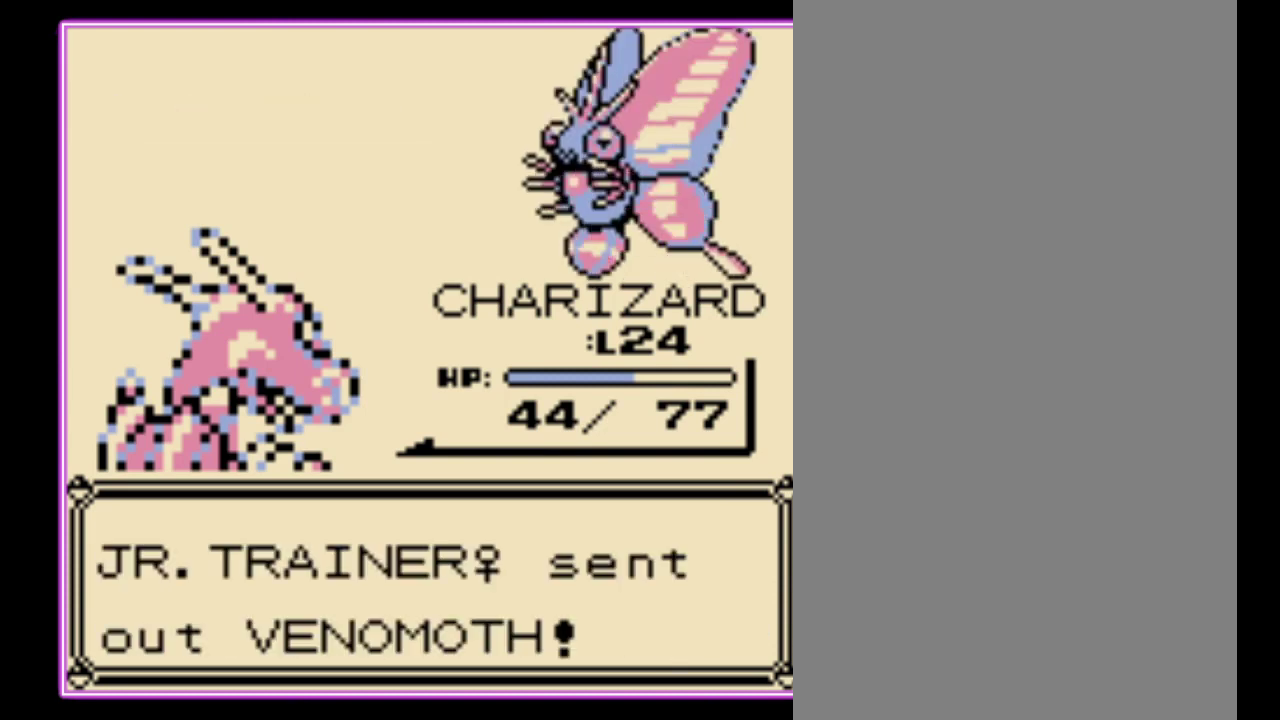
{"buttons": [], "events": [[367, "A", "down"], [433, "A", "up"]]}
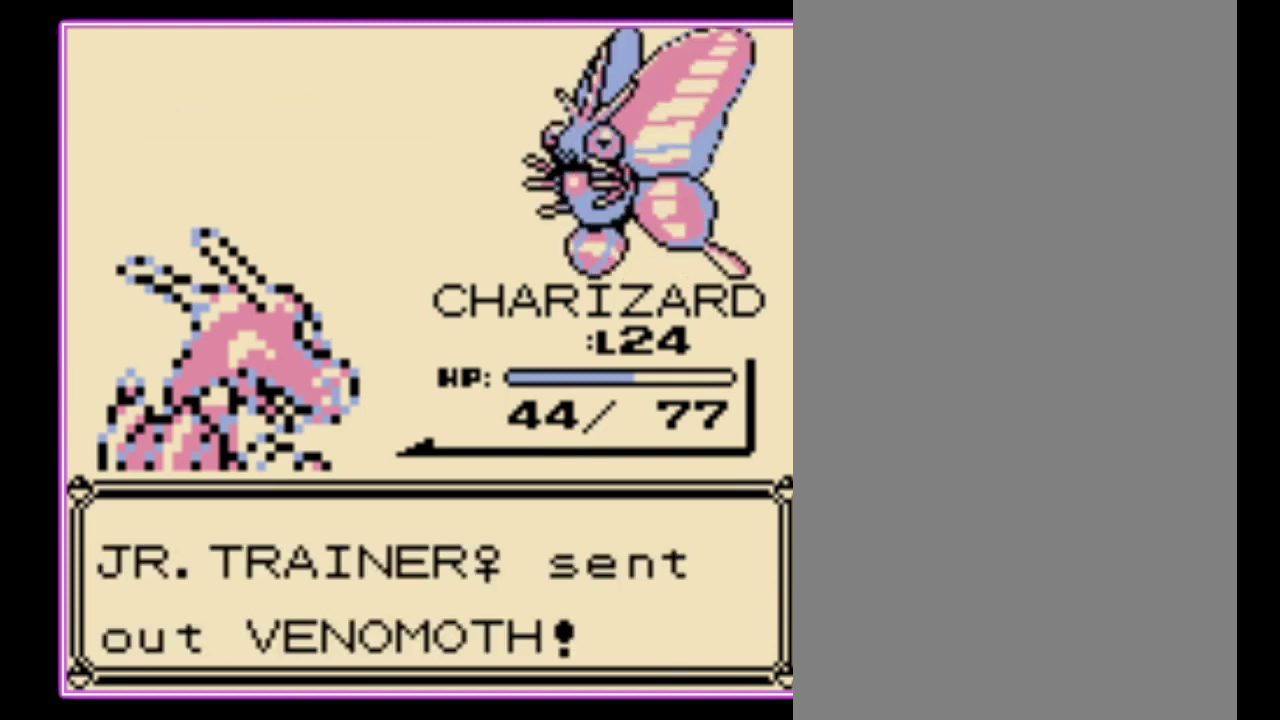
{"buttons": [], "events": [[33, "A", "down"], [100, "A", "up"], [167, "A", "down"], [233, "A", "up"], [300, "A", "down"], [367, "A", "up"], [433, "A", "down"], [500, "A", "up"]]}
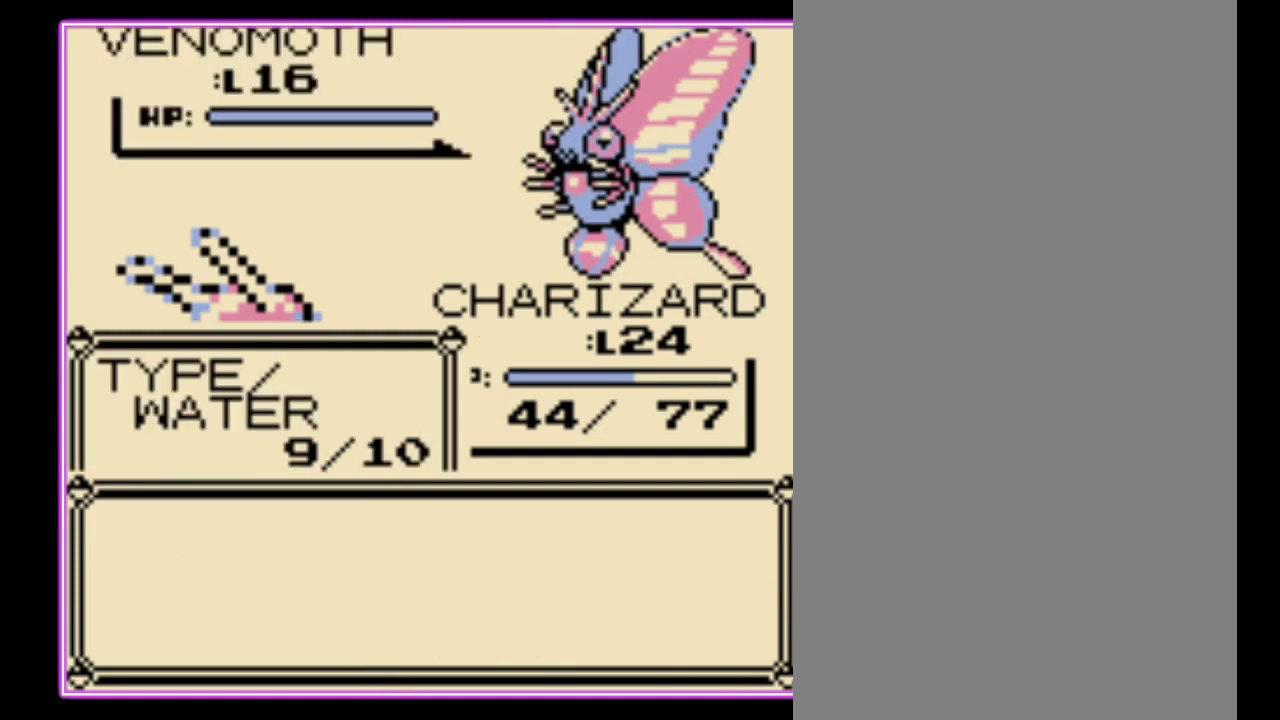
{"buttons": ["A"], "events": [[100, "A", "down"], [167, "A", "up"], [367, "A", "down"], [433, "A", "up"], [500, "A", "down"]]}
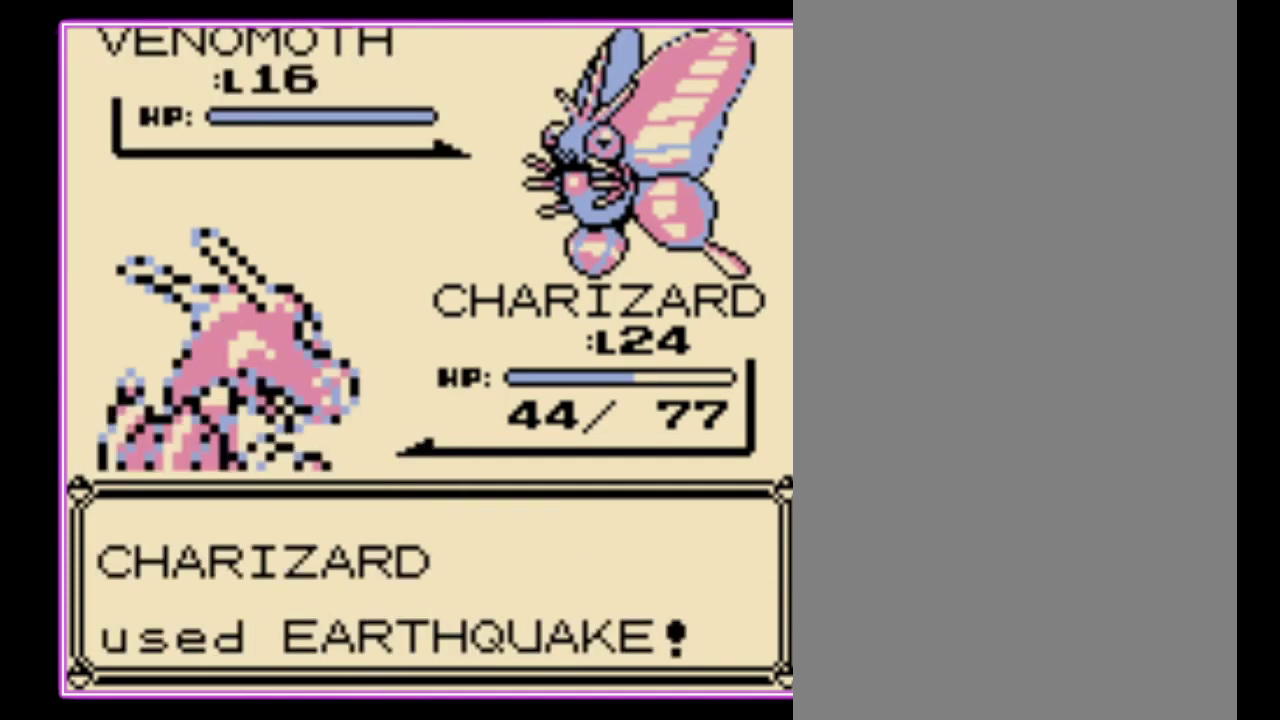
{"buttons": ["A"], "events": [[67, "A", "up"], [167, "A", "down"], [233, "A", "up"], [300, "A", "down"], [367, "A", "up"], [433, "A", "down"]]}
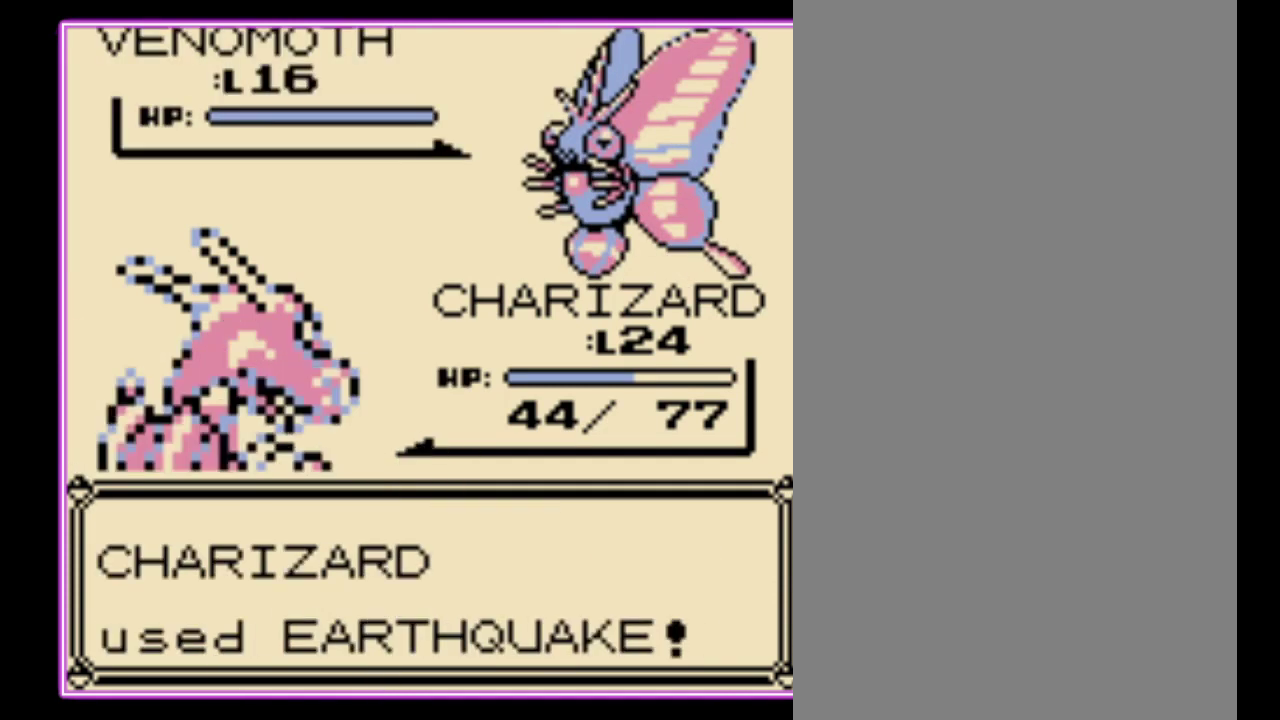
{"buttons": [], "events": [[33, "A", "up"], [100, "A", "down"], [167, "A", "up"], [233, "A", "down"], [300, "A", "up"]]}
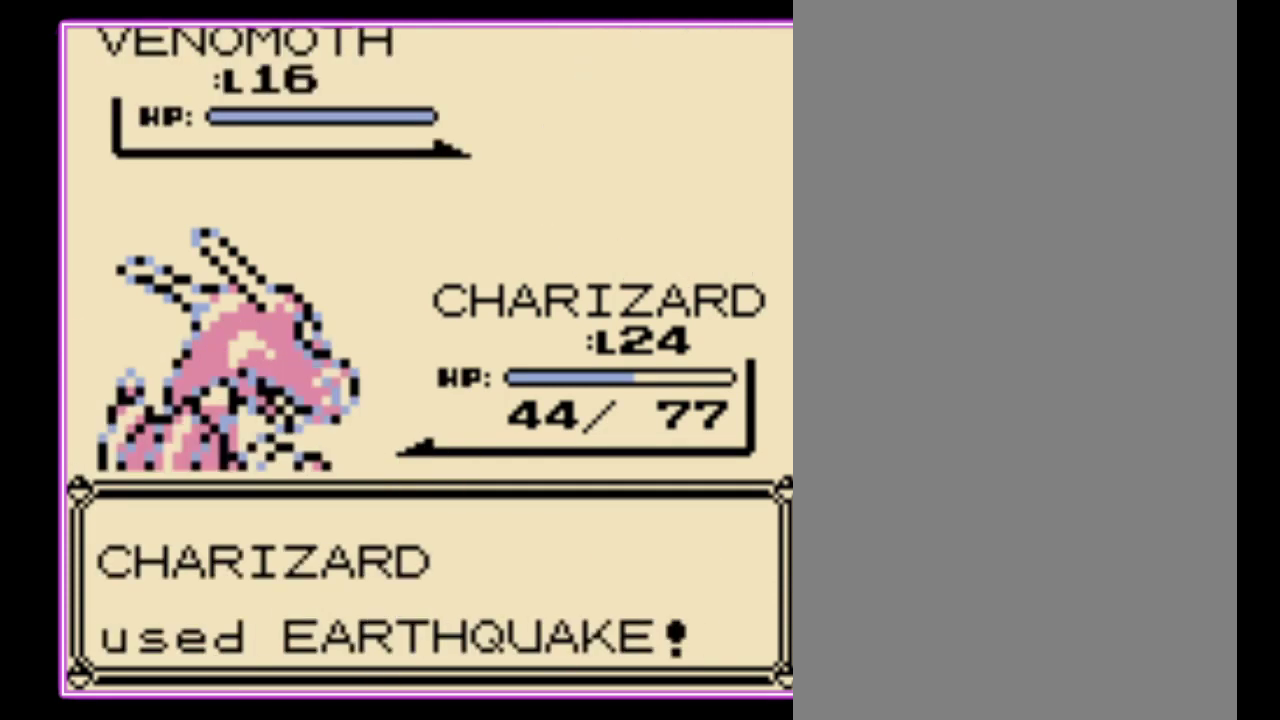
{"buttons": [], "events": [[167, "A", "down"], [233, "A", "up"], [300, "A", "down"], [367, "A", "up"], [433, "A", "down"], [500, "A", "up"]]}
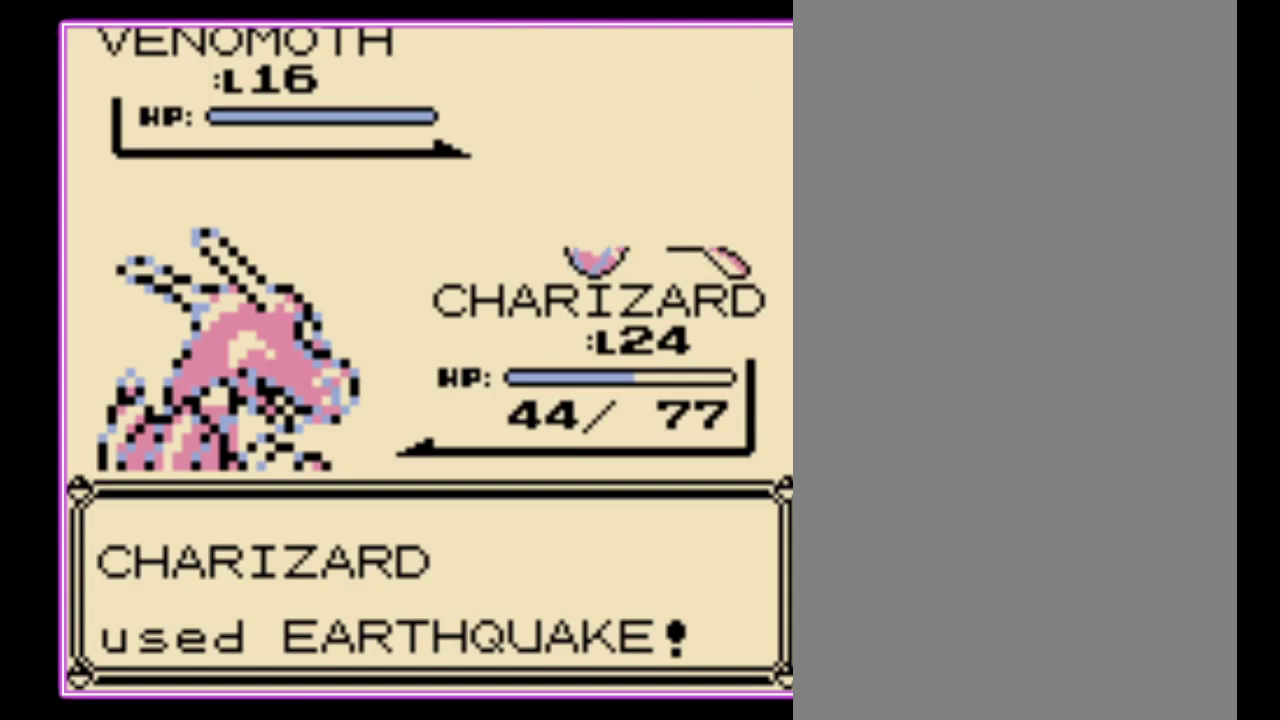
{"buttons": [], "events": []}
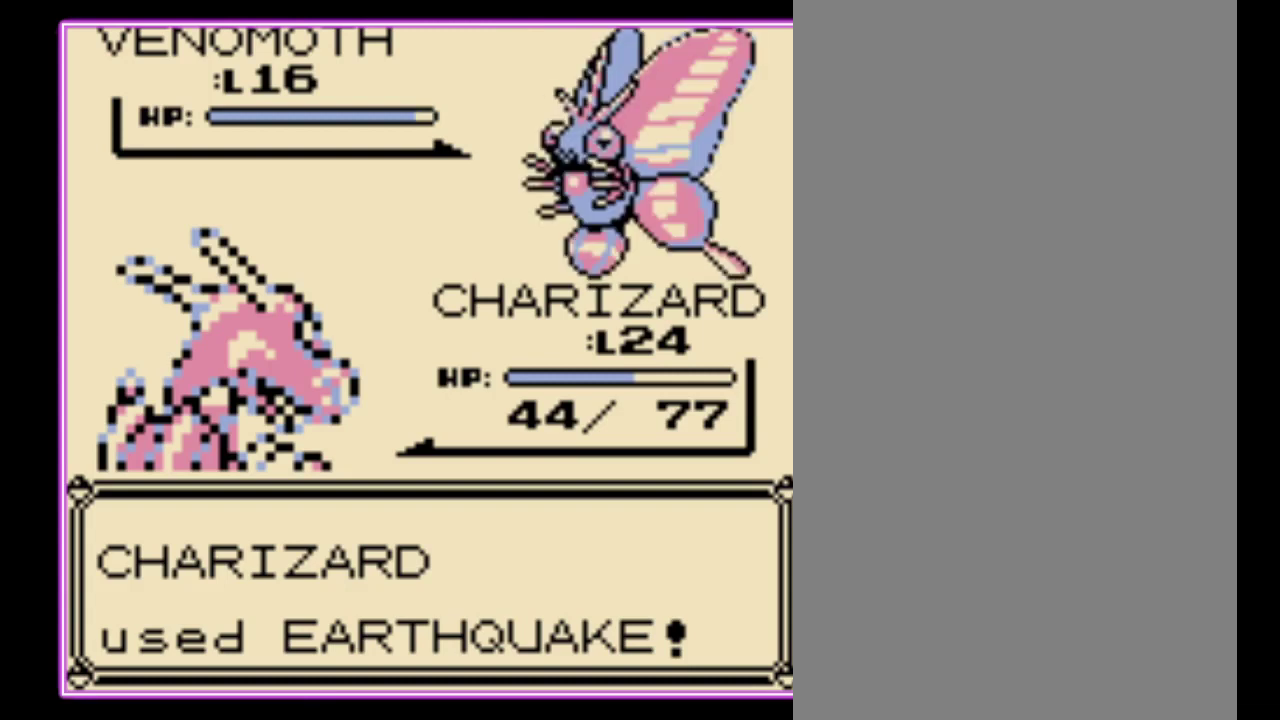
{"buttons": [], "events": []}
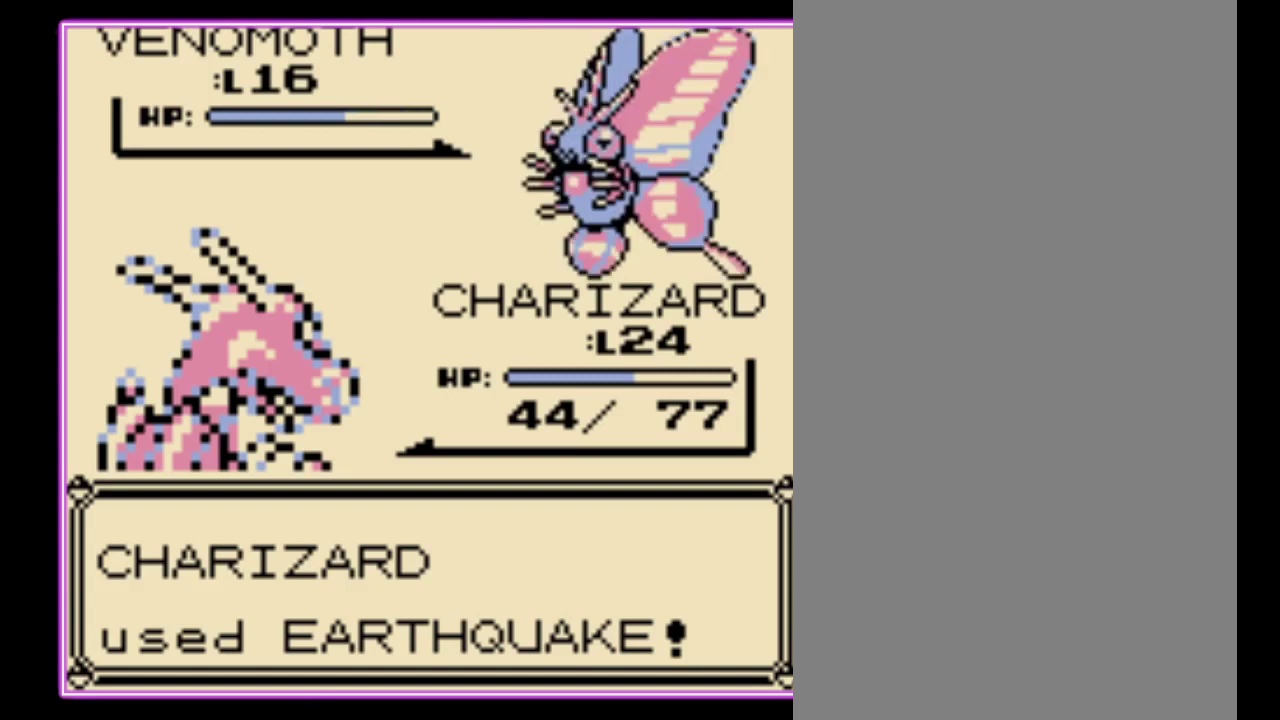
{"buttons": [], "events": []}